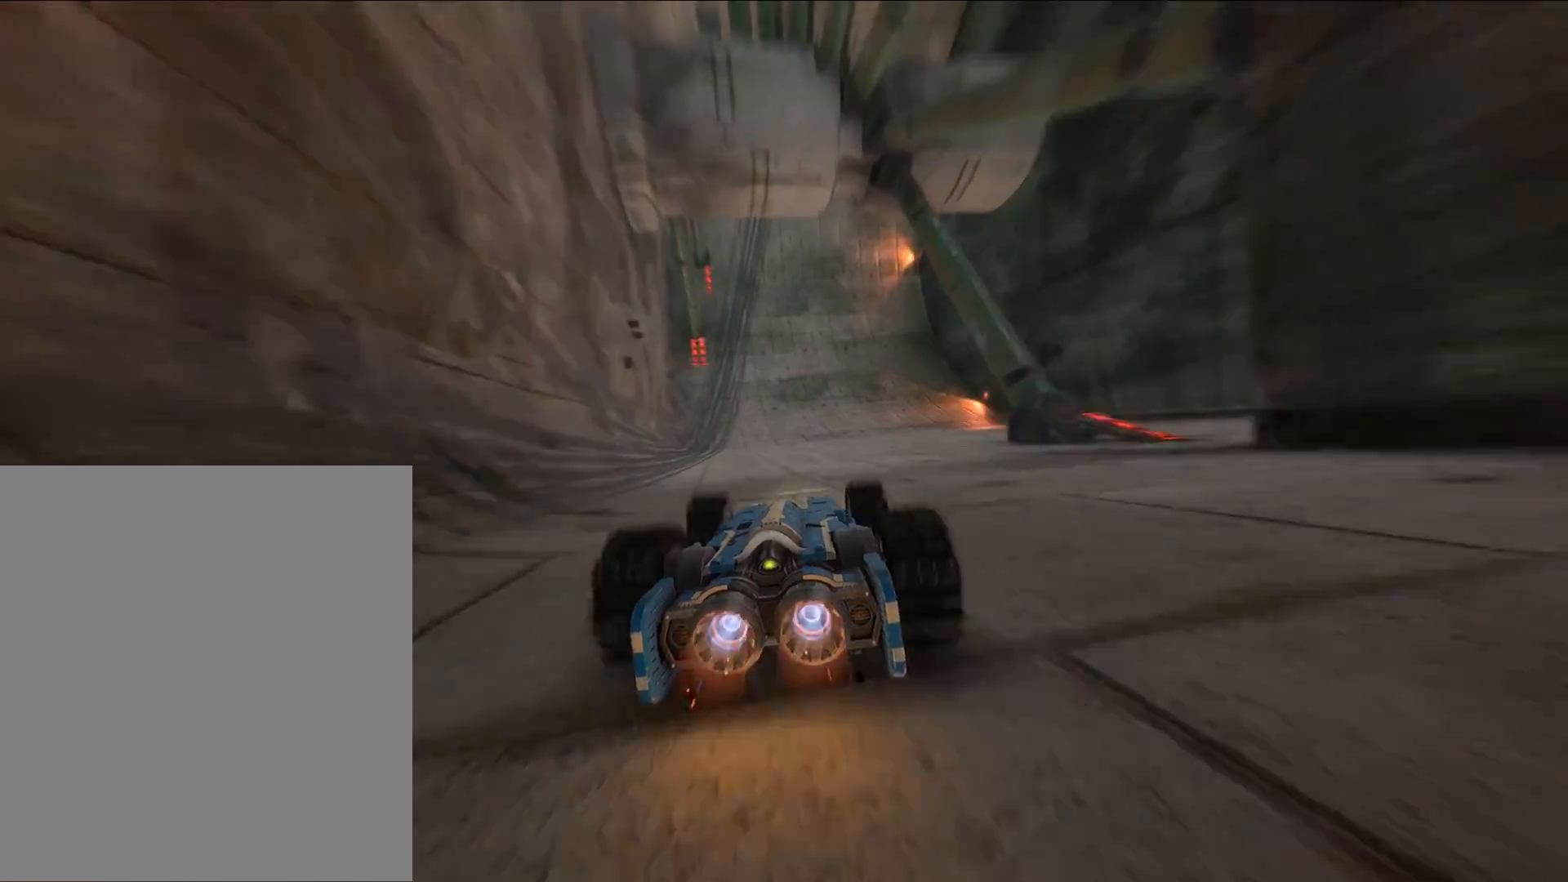
Gameplay with a controller (Xbox layout); each line is a JSON object with the inputs held at the frame after it (dt_ms = milliseconds from this image to that frame). "events" lists button and stick changes between this image and that frame as [ms after this image, input, new state], when the widget could be followed in between. Not read: DPAD_DOWN DPAD_LEFT DPAD_RIGHT DPAD_UP L1 L3 R1 R3 left_stick other_buttons right_stick.
{"dt_ms": 500, "buttons": ["R2"], "events": []}
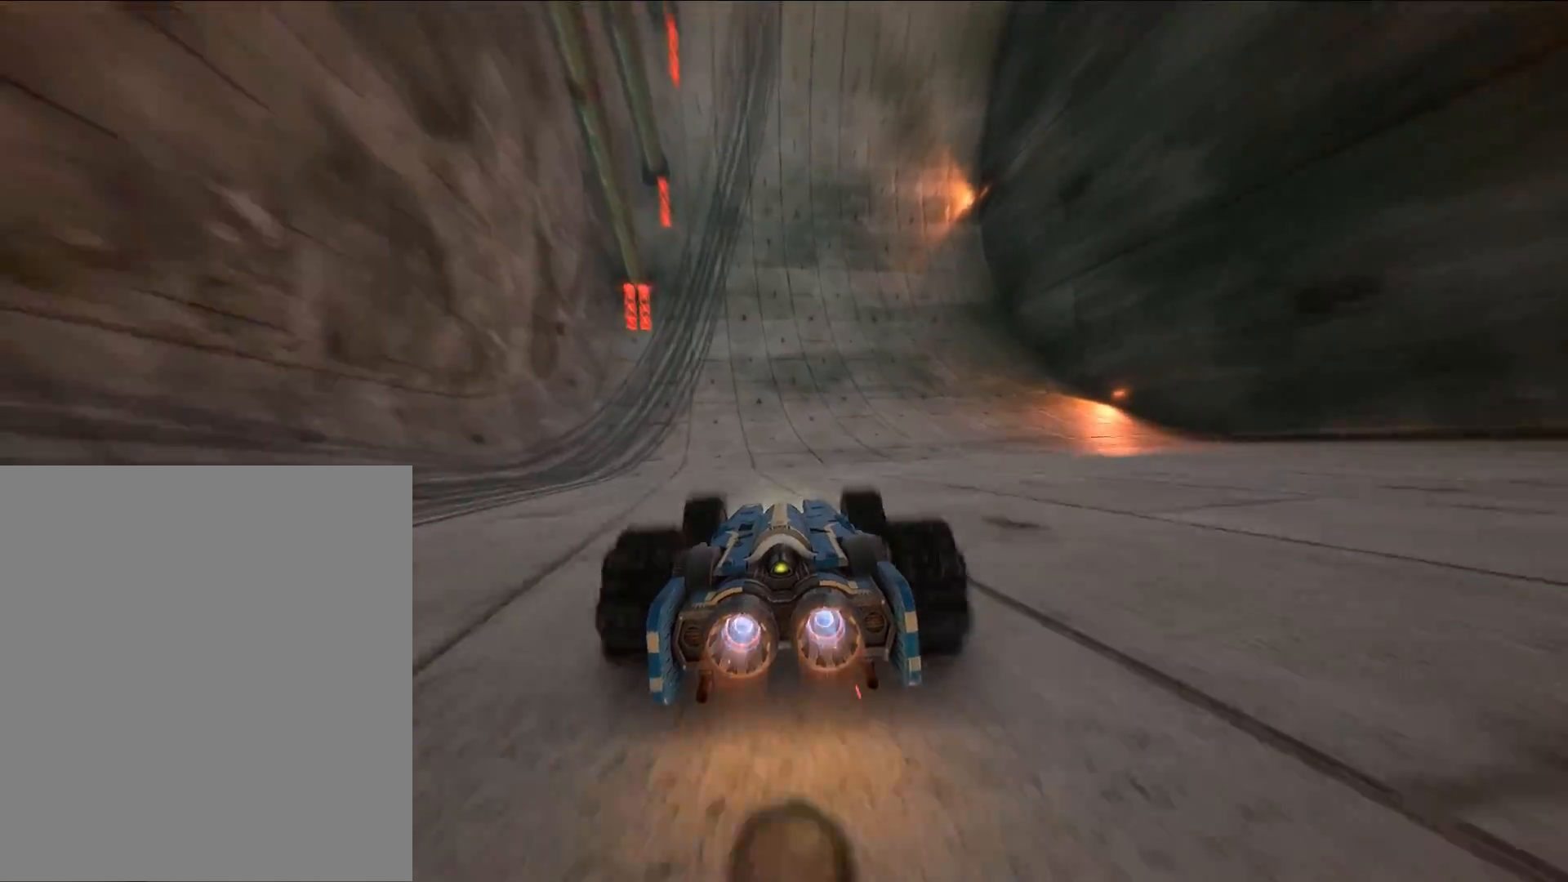
{"dt_ms": 500, "buttons": ["R2"], "events": []}
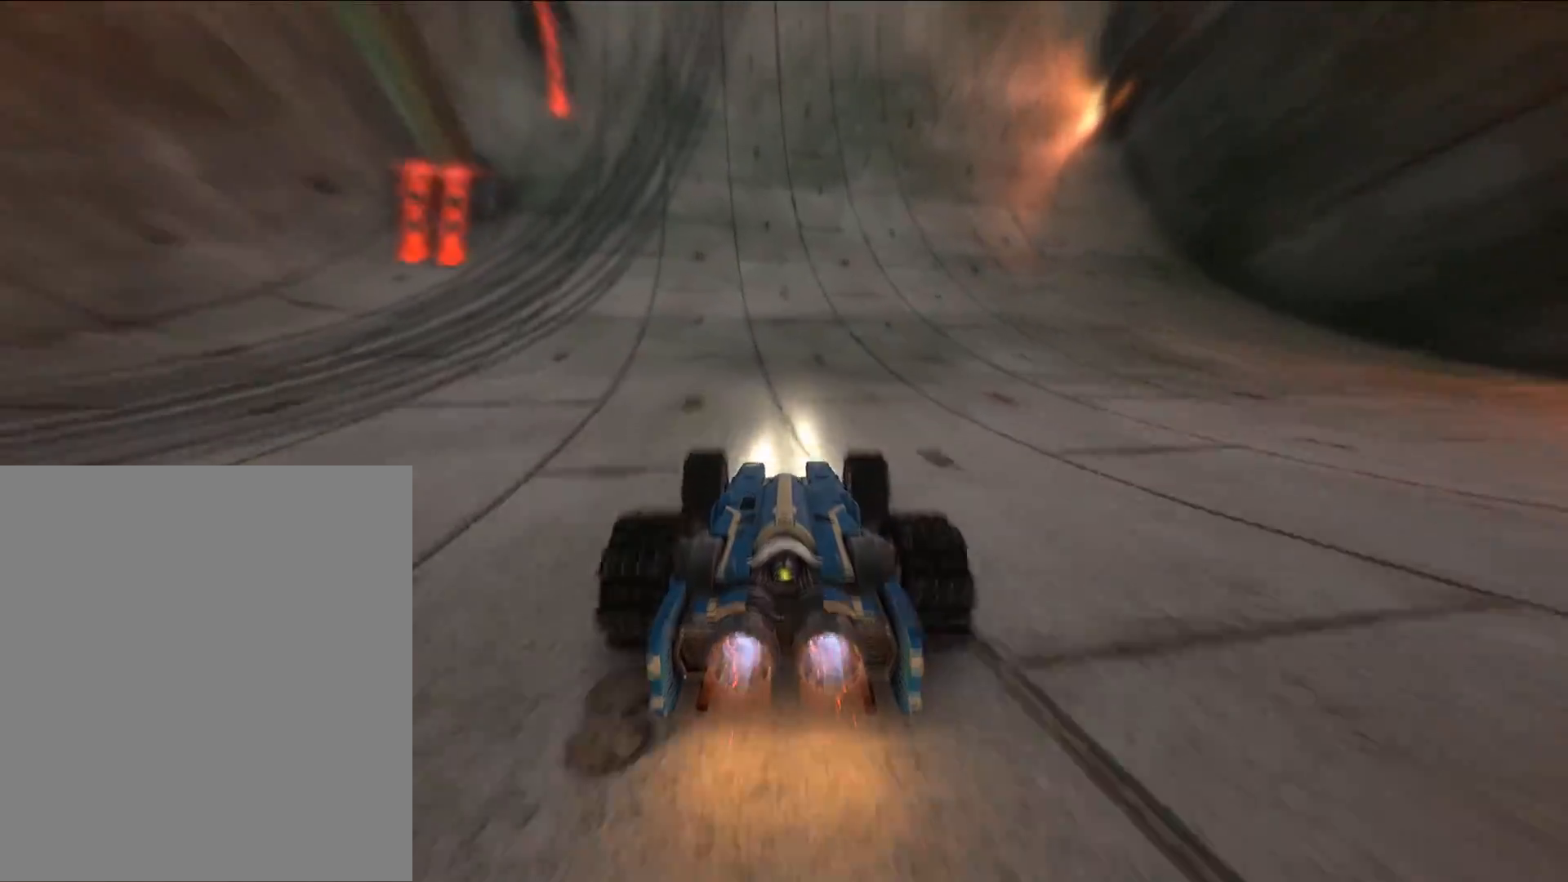
{"dt_ms": 500, "buttons": ["R2"], "events": []}
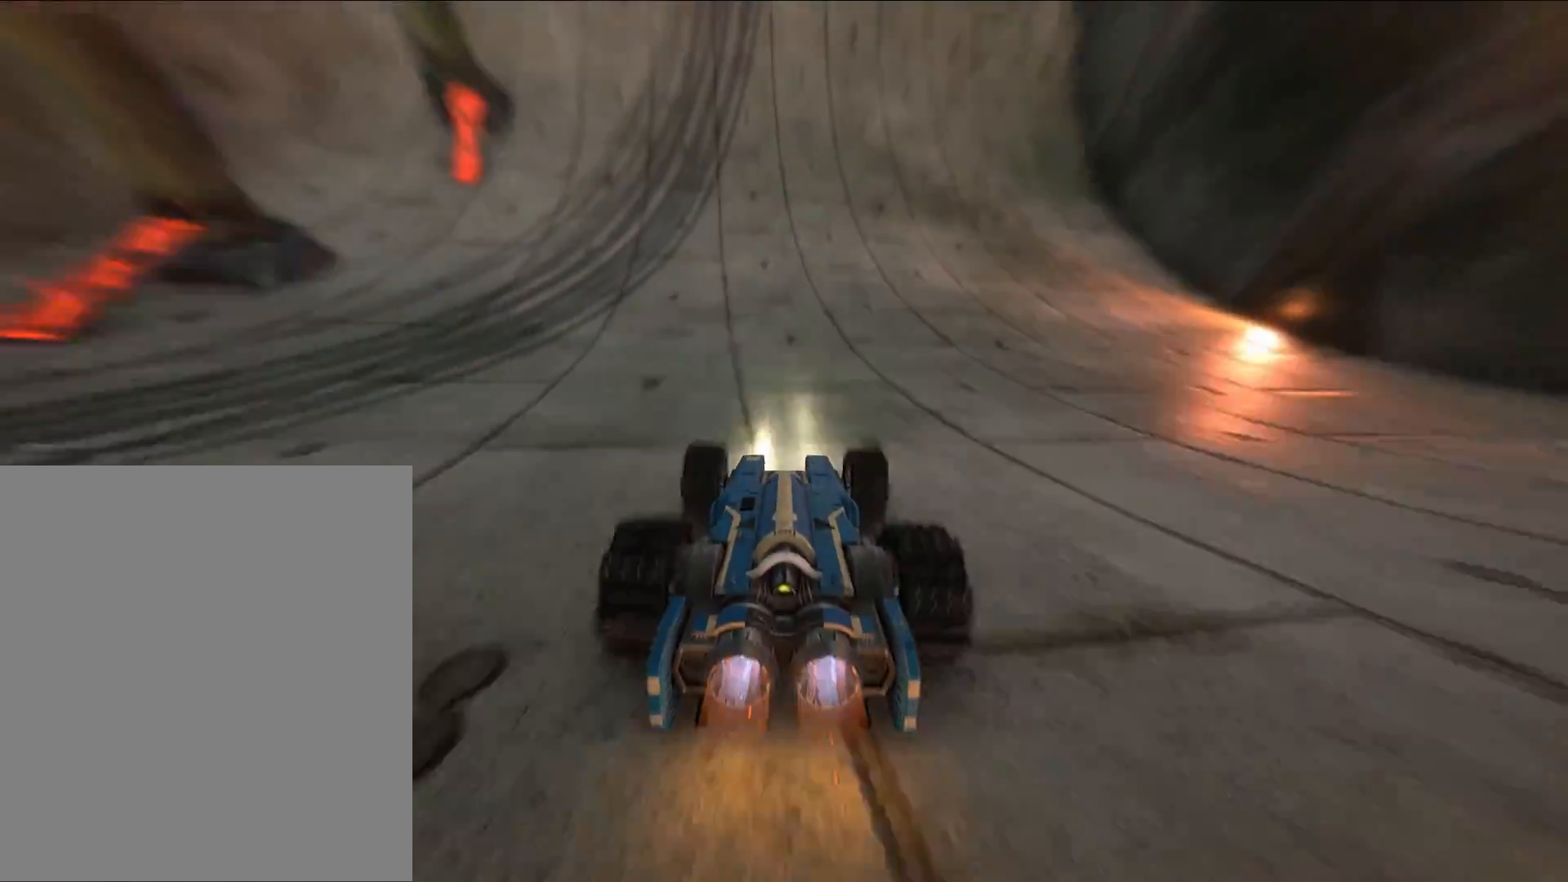
{"dt_ms": 500, "buttons": ["R2"], "events": []}
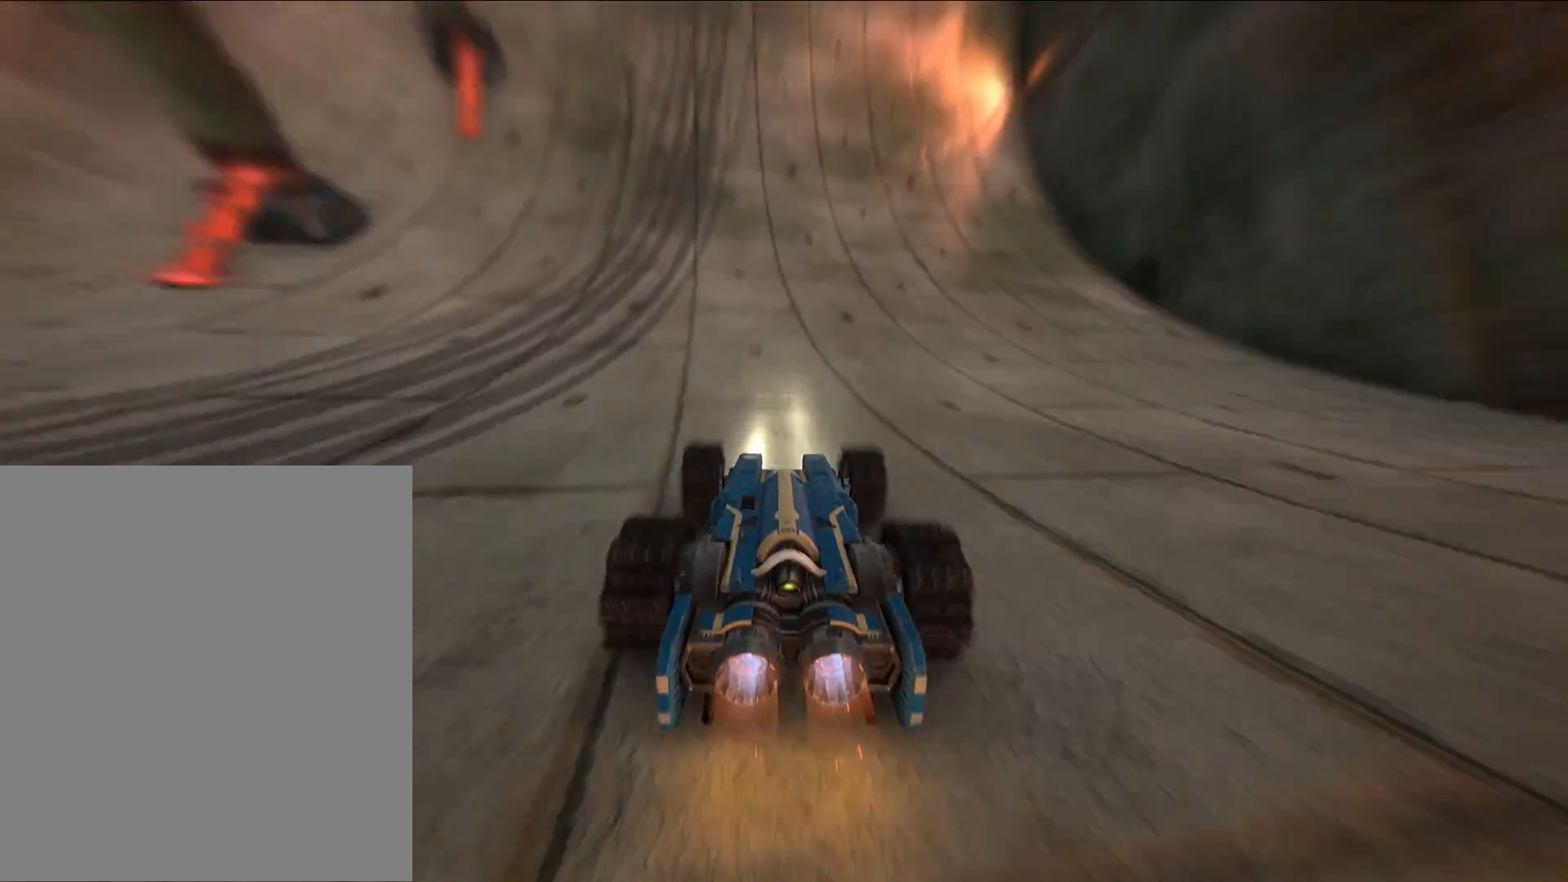
{"dt_ms": 500, "buttons": ["R2"], "events": []}
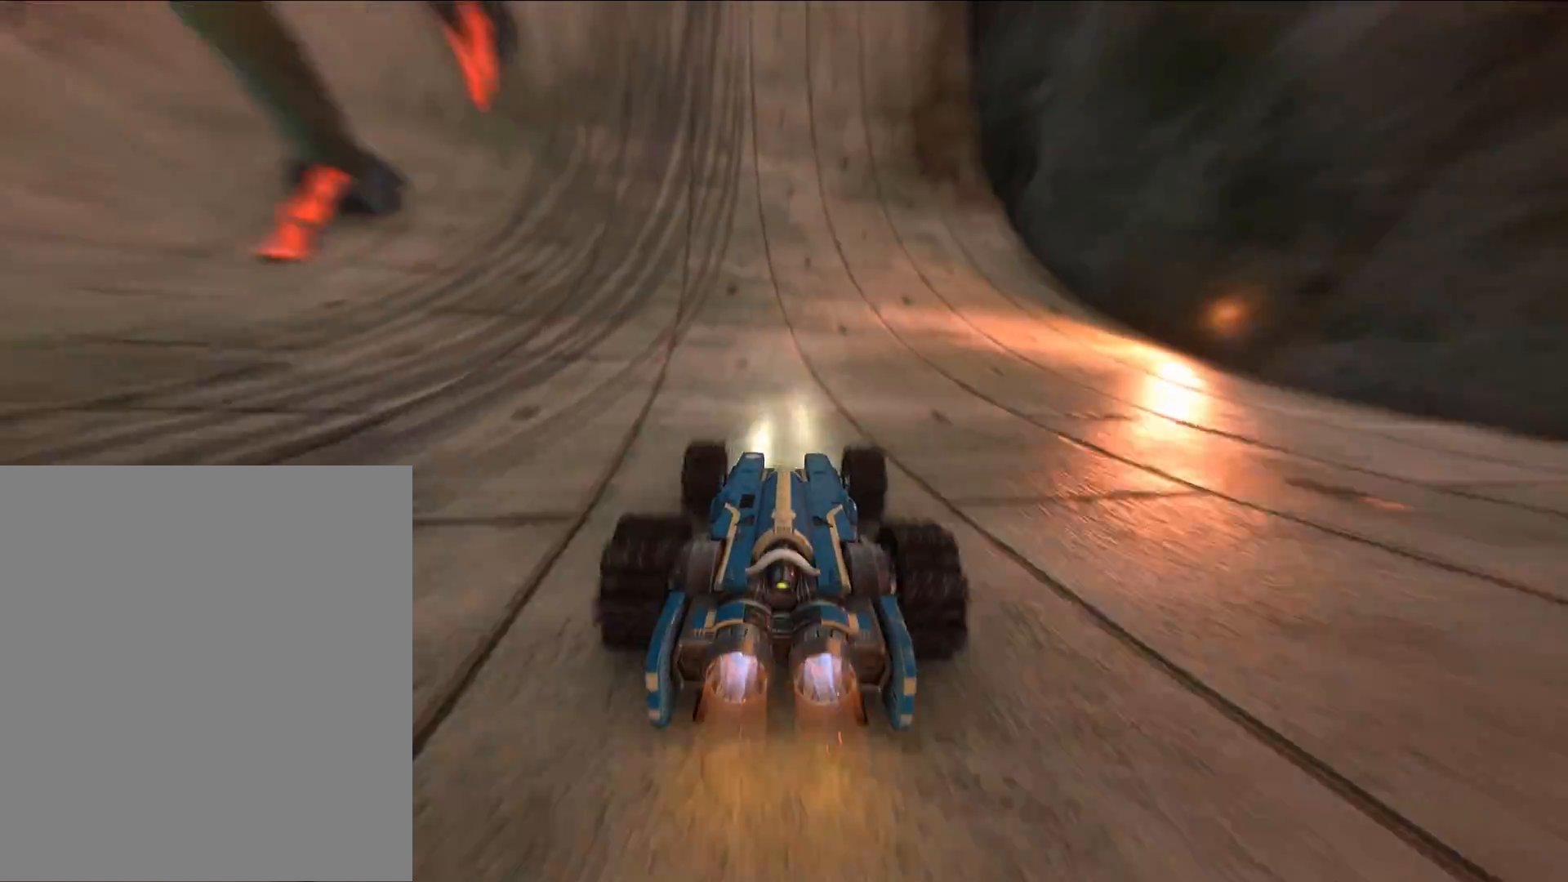
{"dt_ms": 500, "buttons": ["R2"], "events": []}
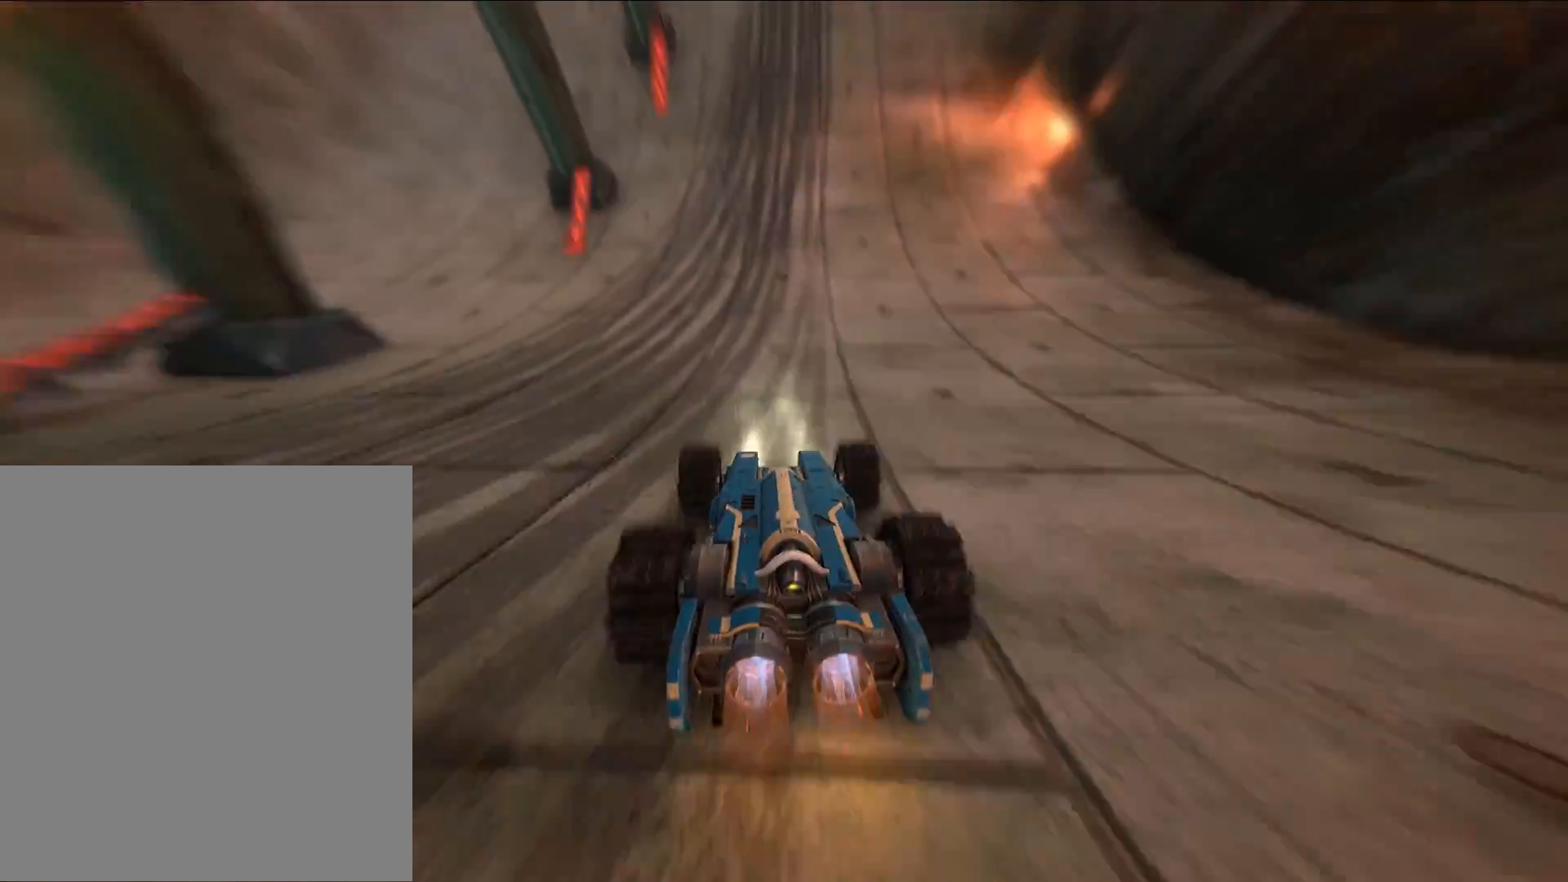
{"dt_ms": 500, "buttons": ["R2"], "events": []}
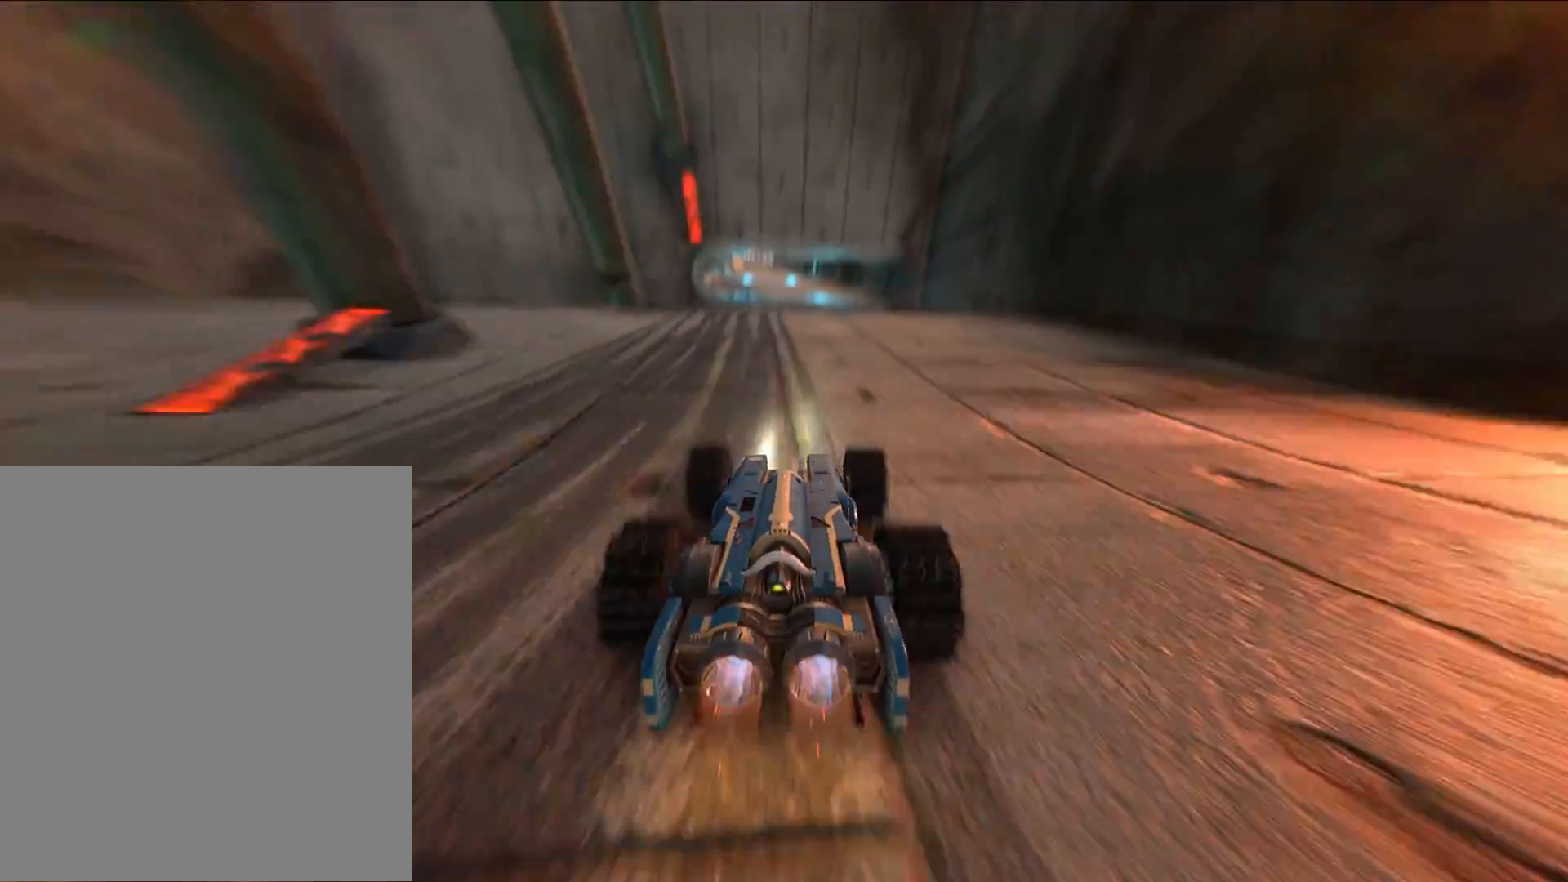
{"dt_ms": 500, "buttons": ["R2"], "events": []}
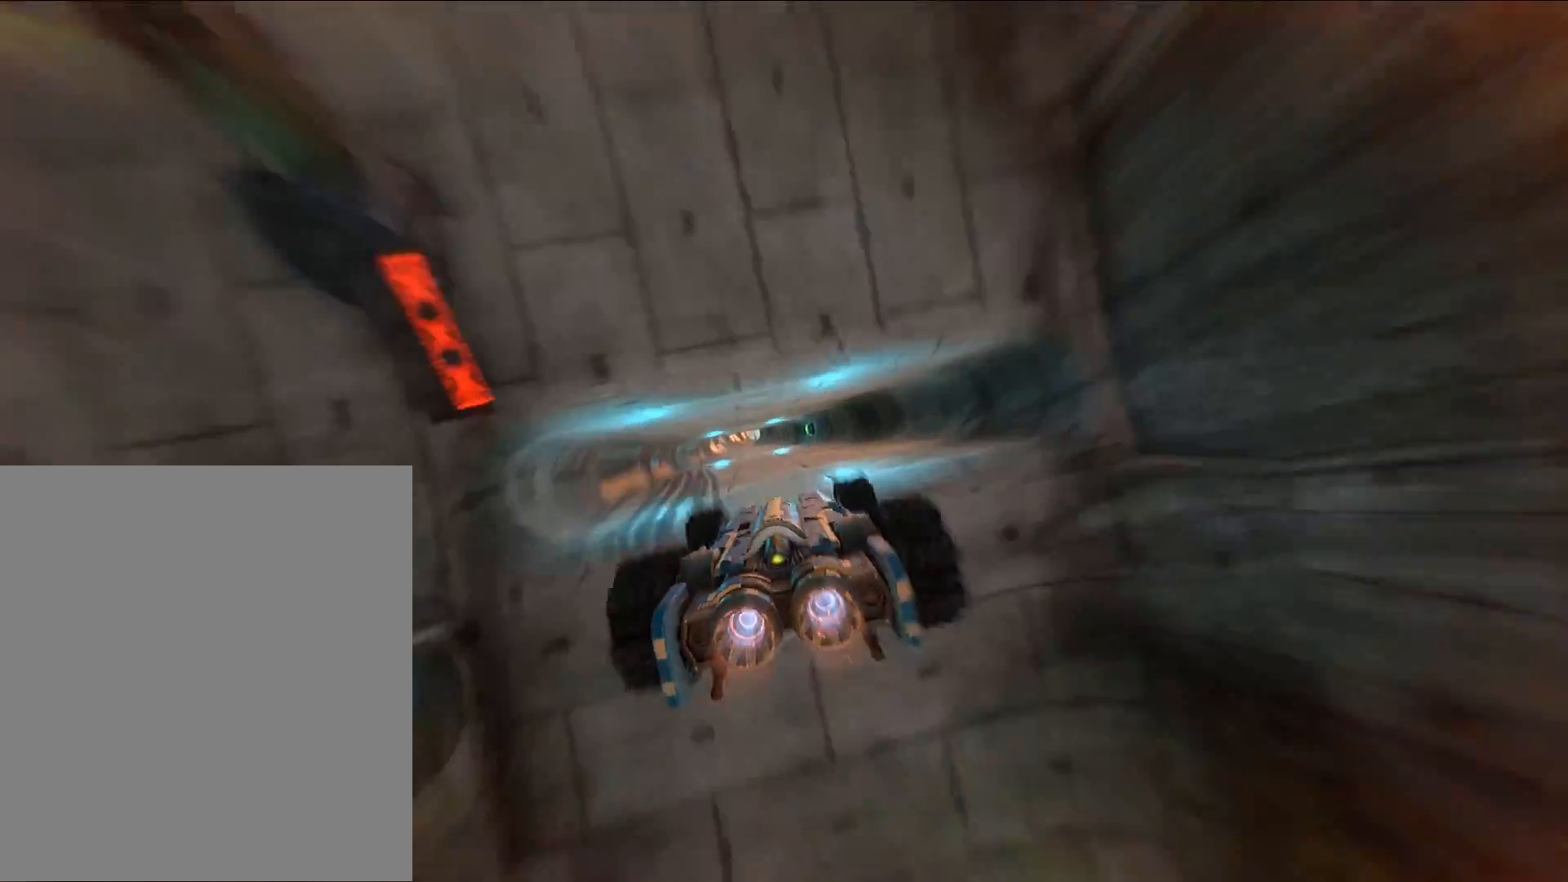
{"dt_ms": 1000, "buttons": ["R2"]}
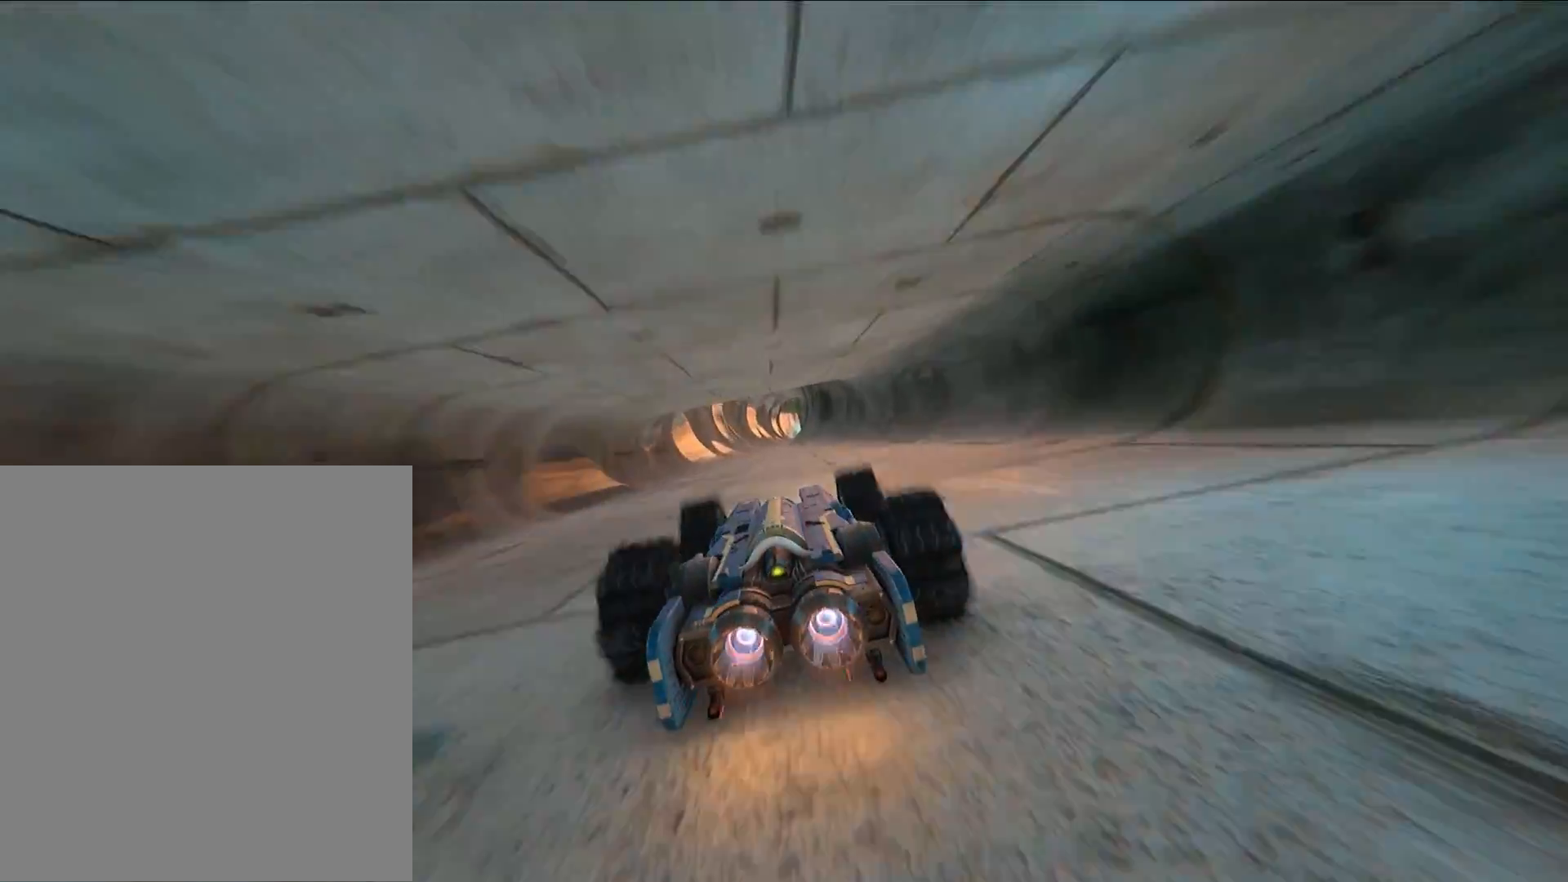
{"dt_ms": 500, "buttons": ["R2"], "events": []}
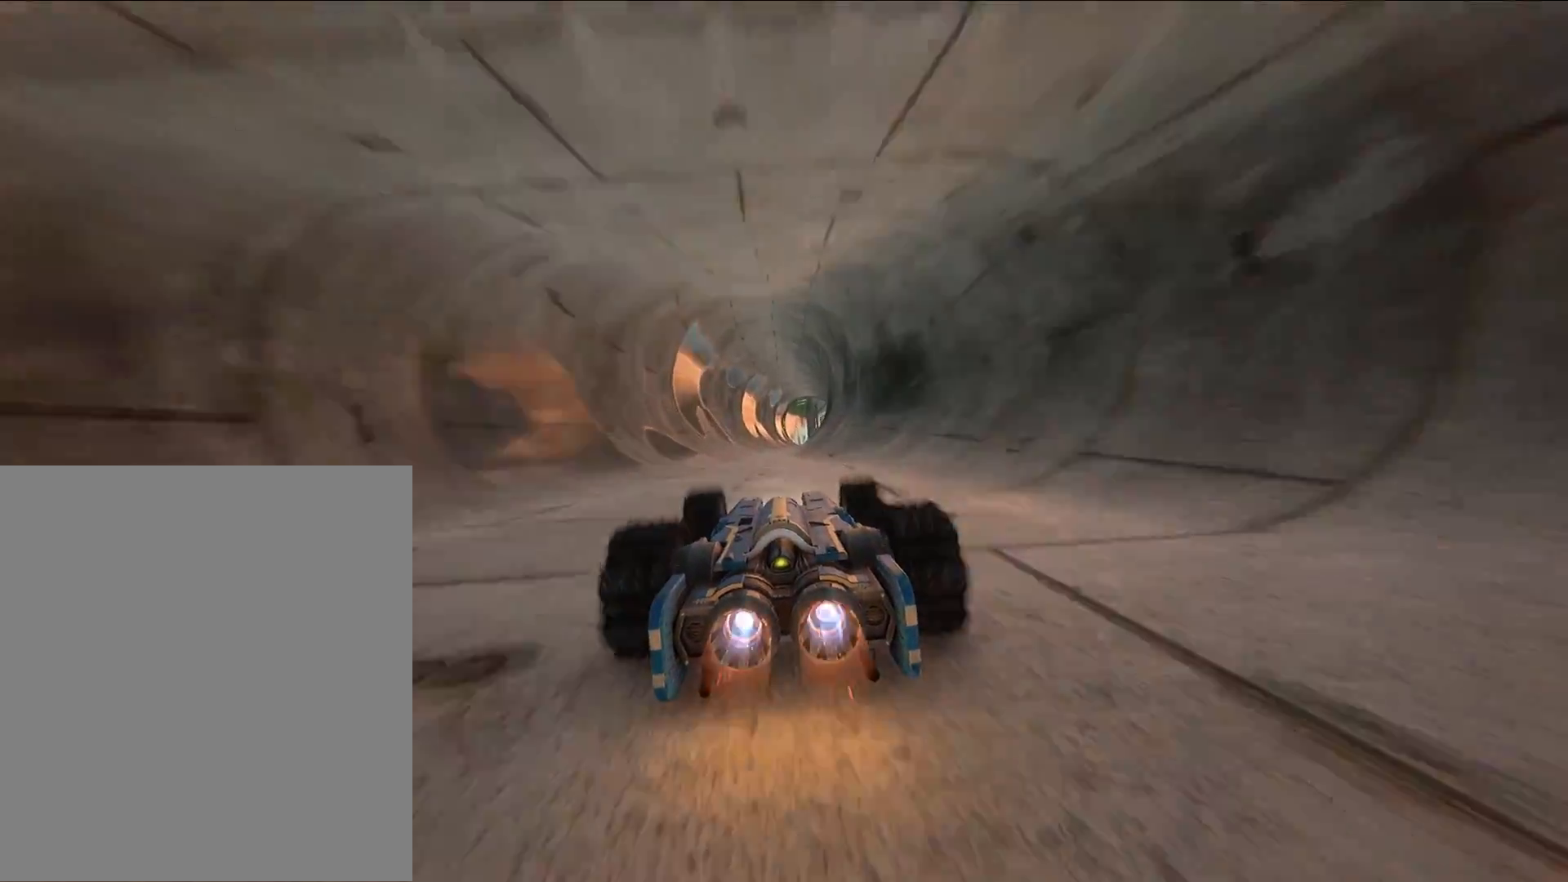
{"dt_ms": 500, "buttons": ["R2"], "events": []}
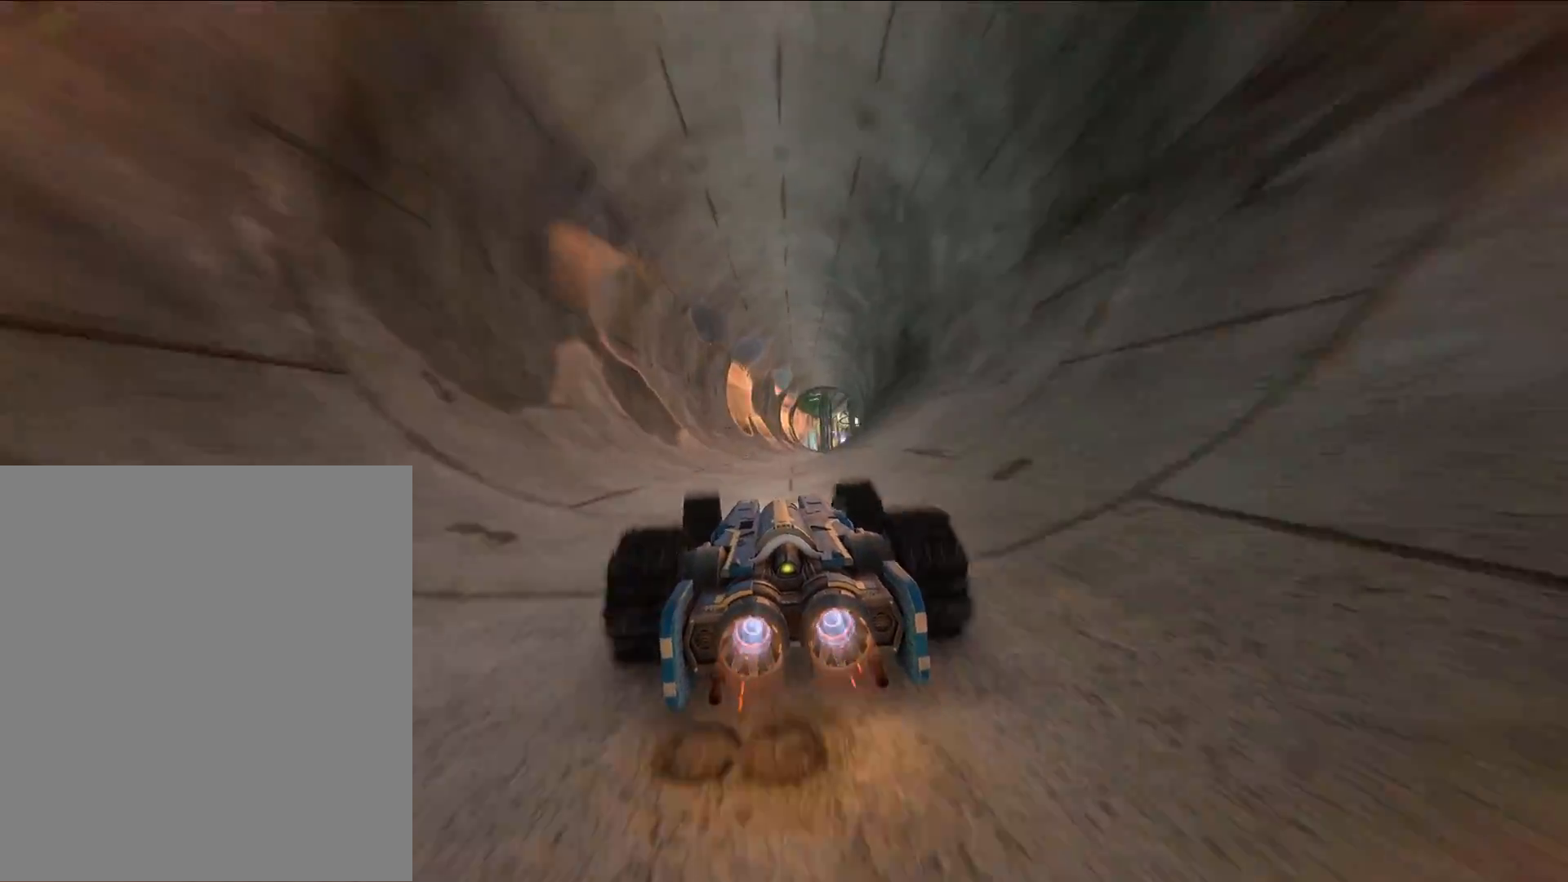
{"dt_ms": 500, "buttons": ["R2"], "events": []}
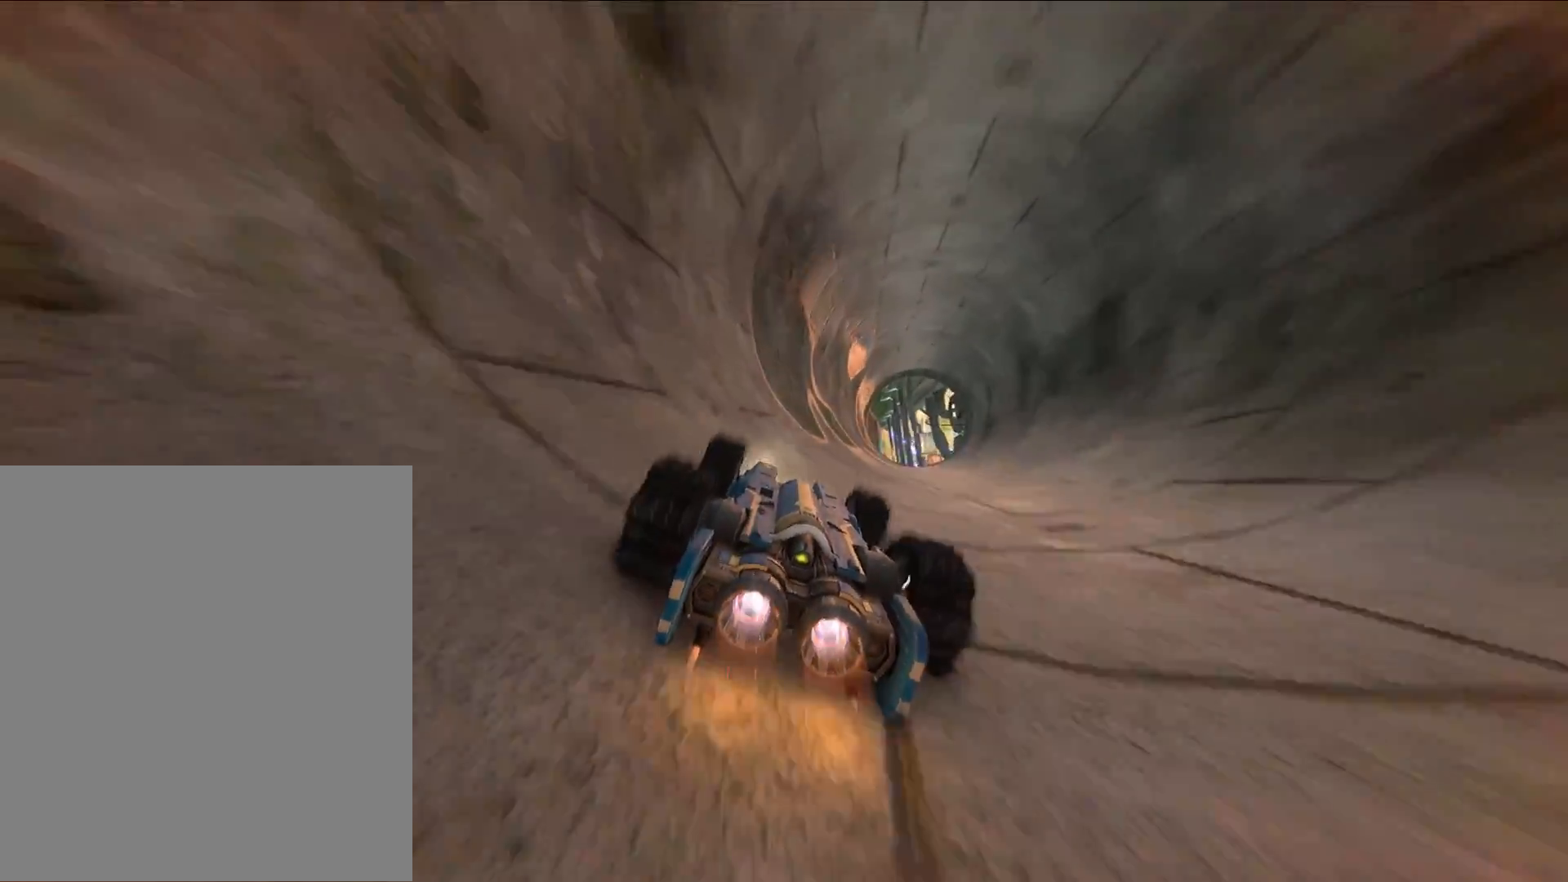
{"dt_ms": 500, "buttons": ["R2"], "events": []}
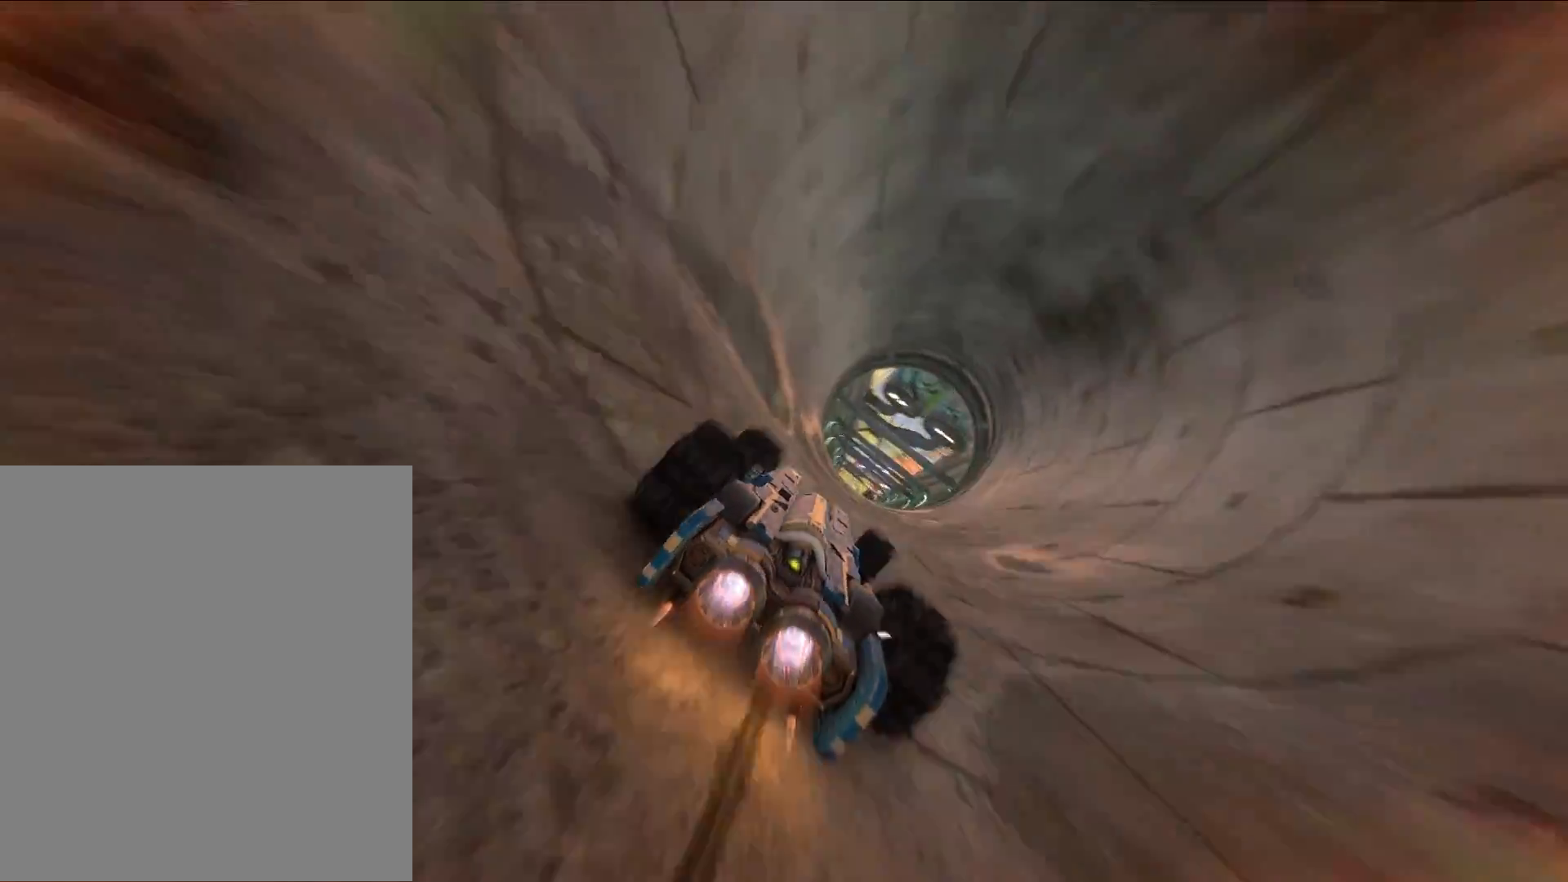
{"dt_ms": 500, "buttons": ["R2"], "events": []}
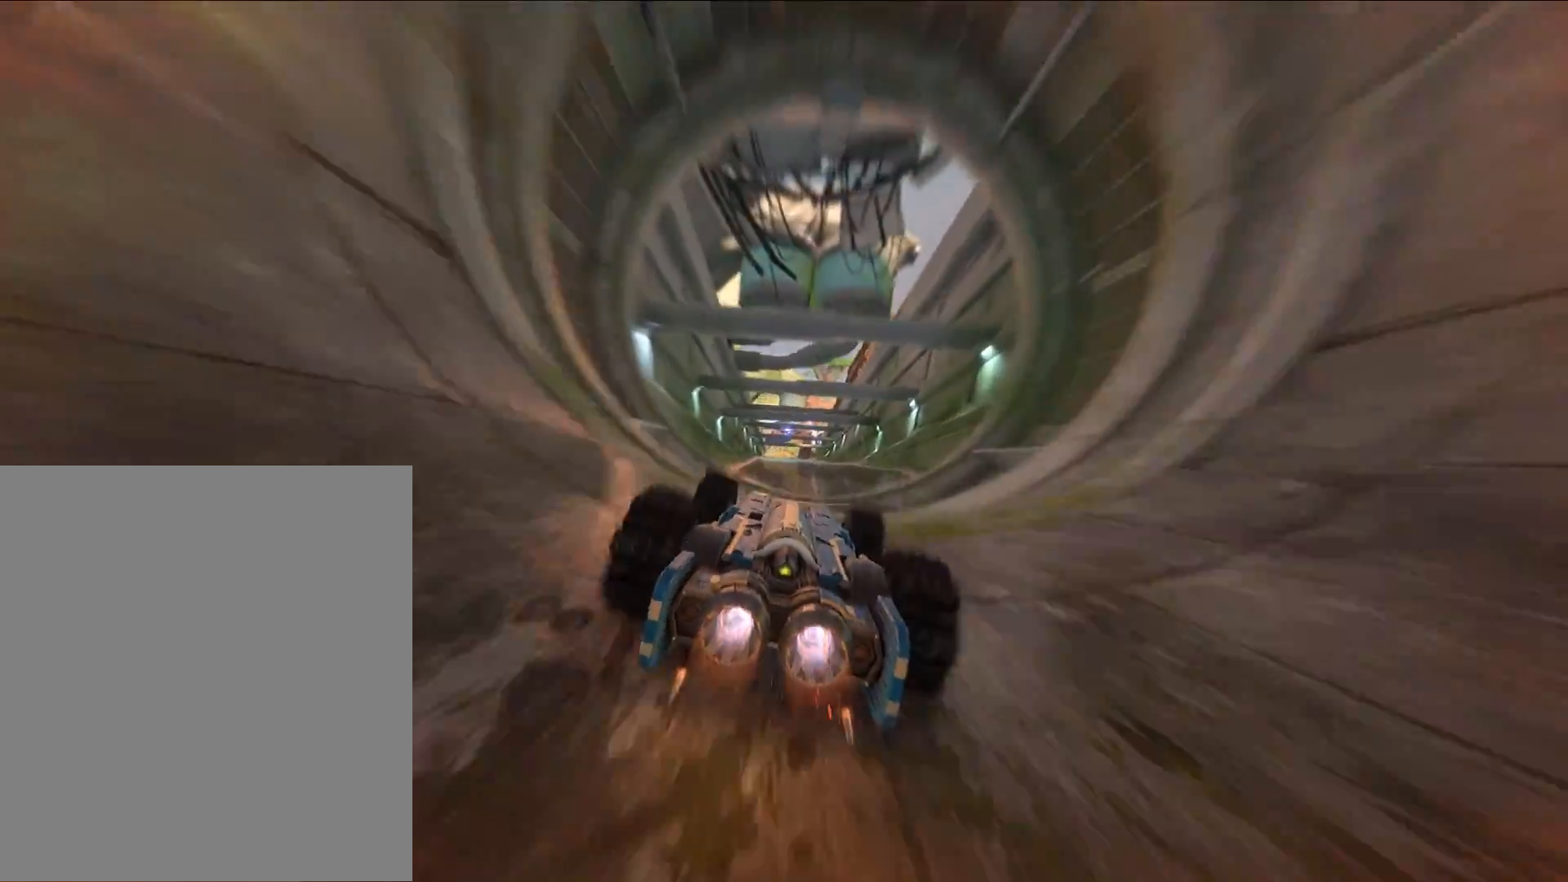
{"dt_ms": 500, "buttons": ["R2"], "events": []}
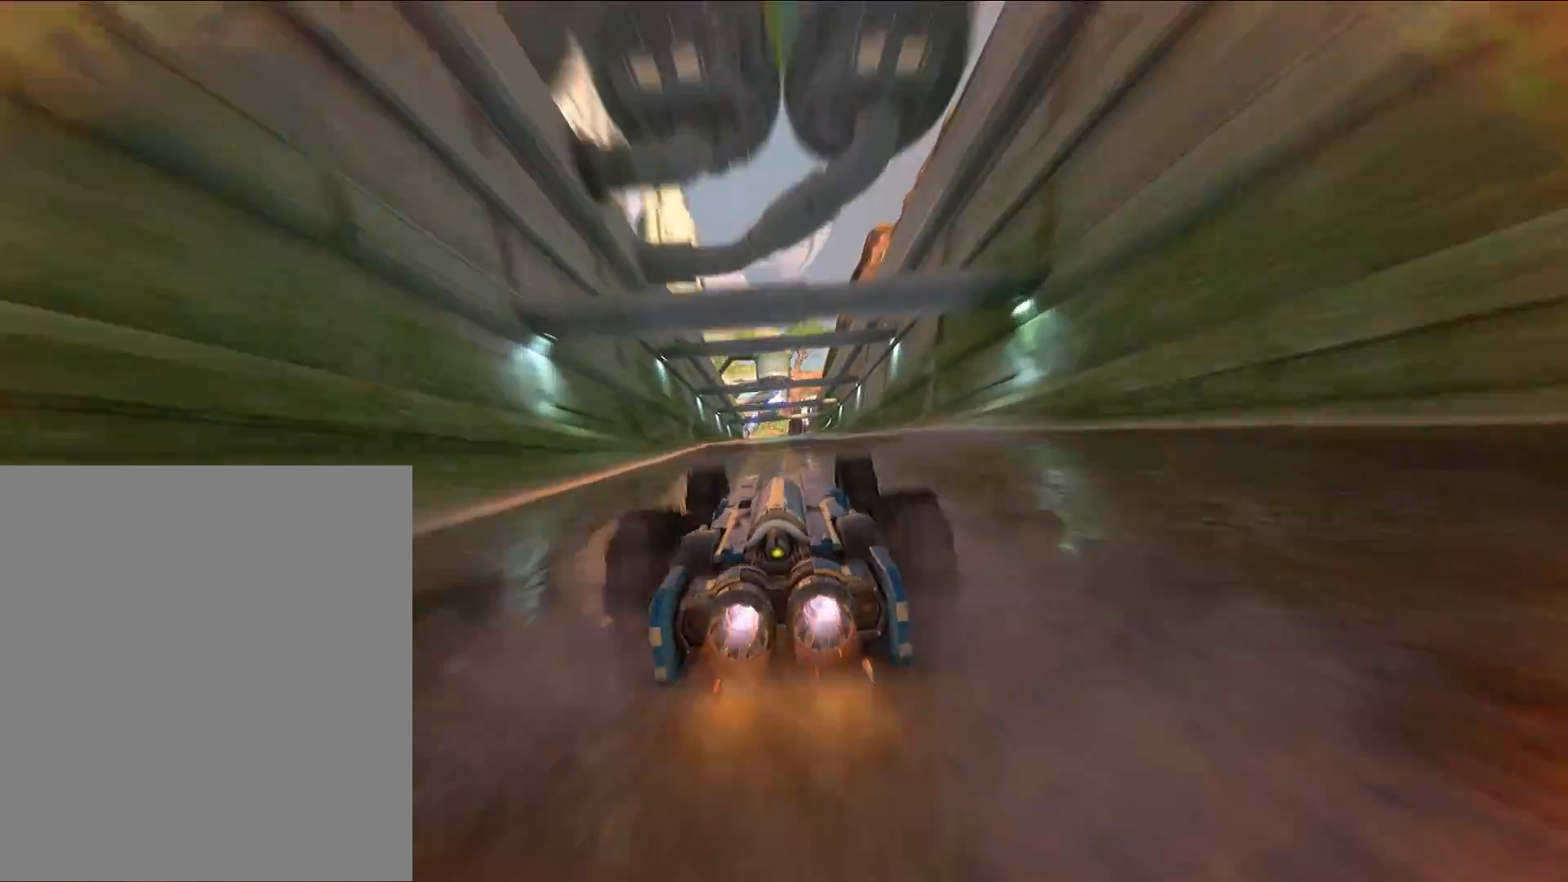
{"dt_ms": 500, "buttons": ["R2"], "events": []}
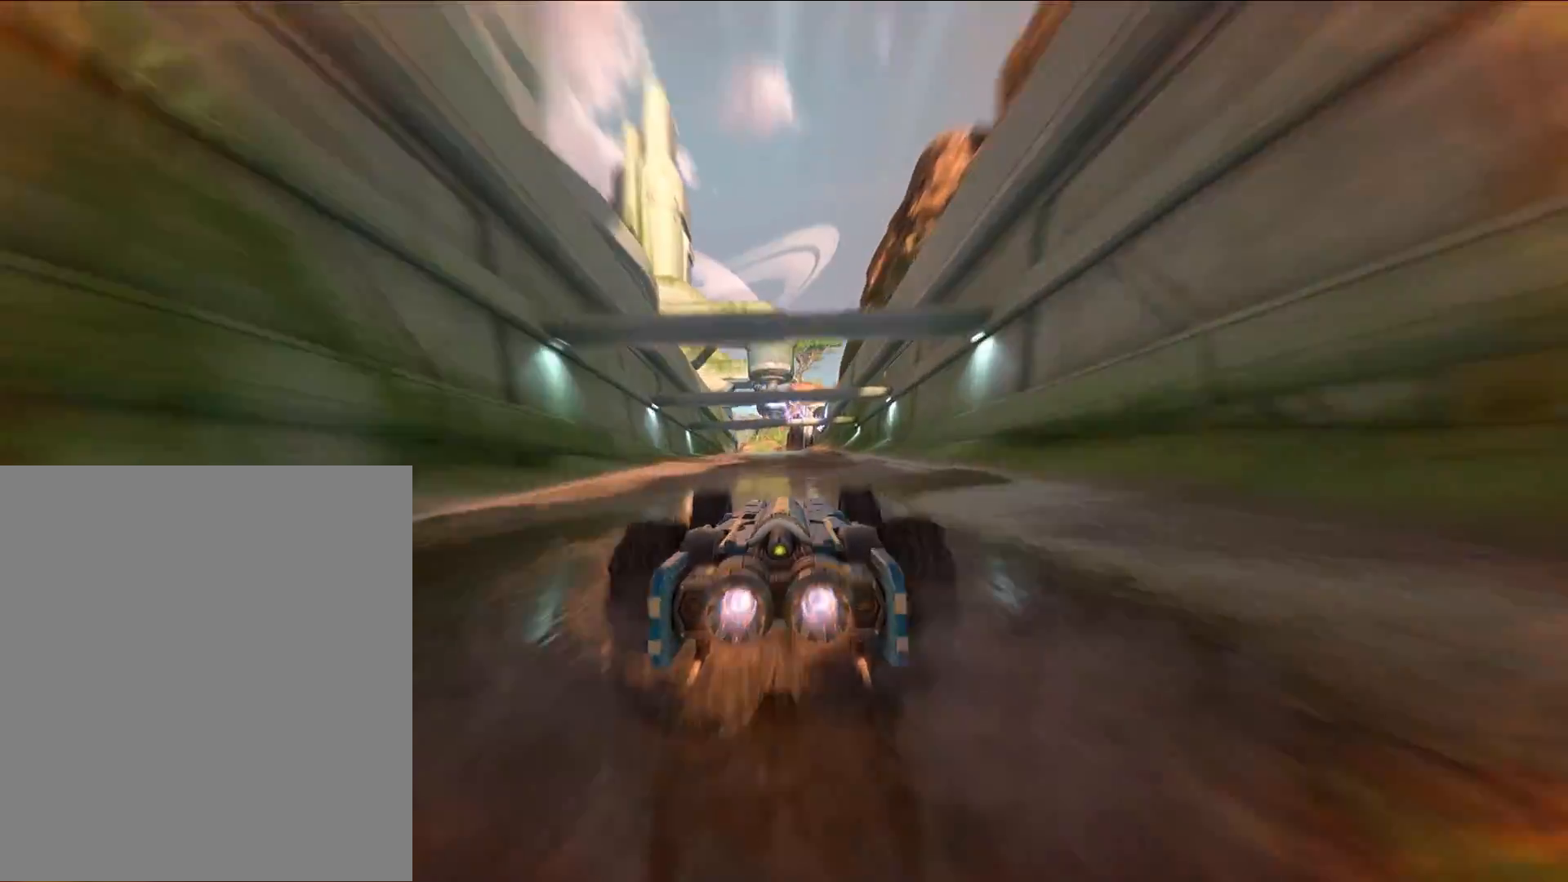
{"dt_ms": 500, "buttons": ["R2"], "events": []}
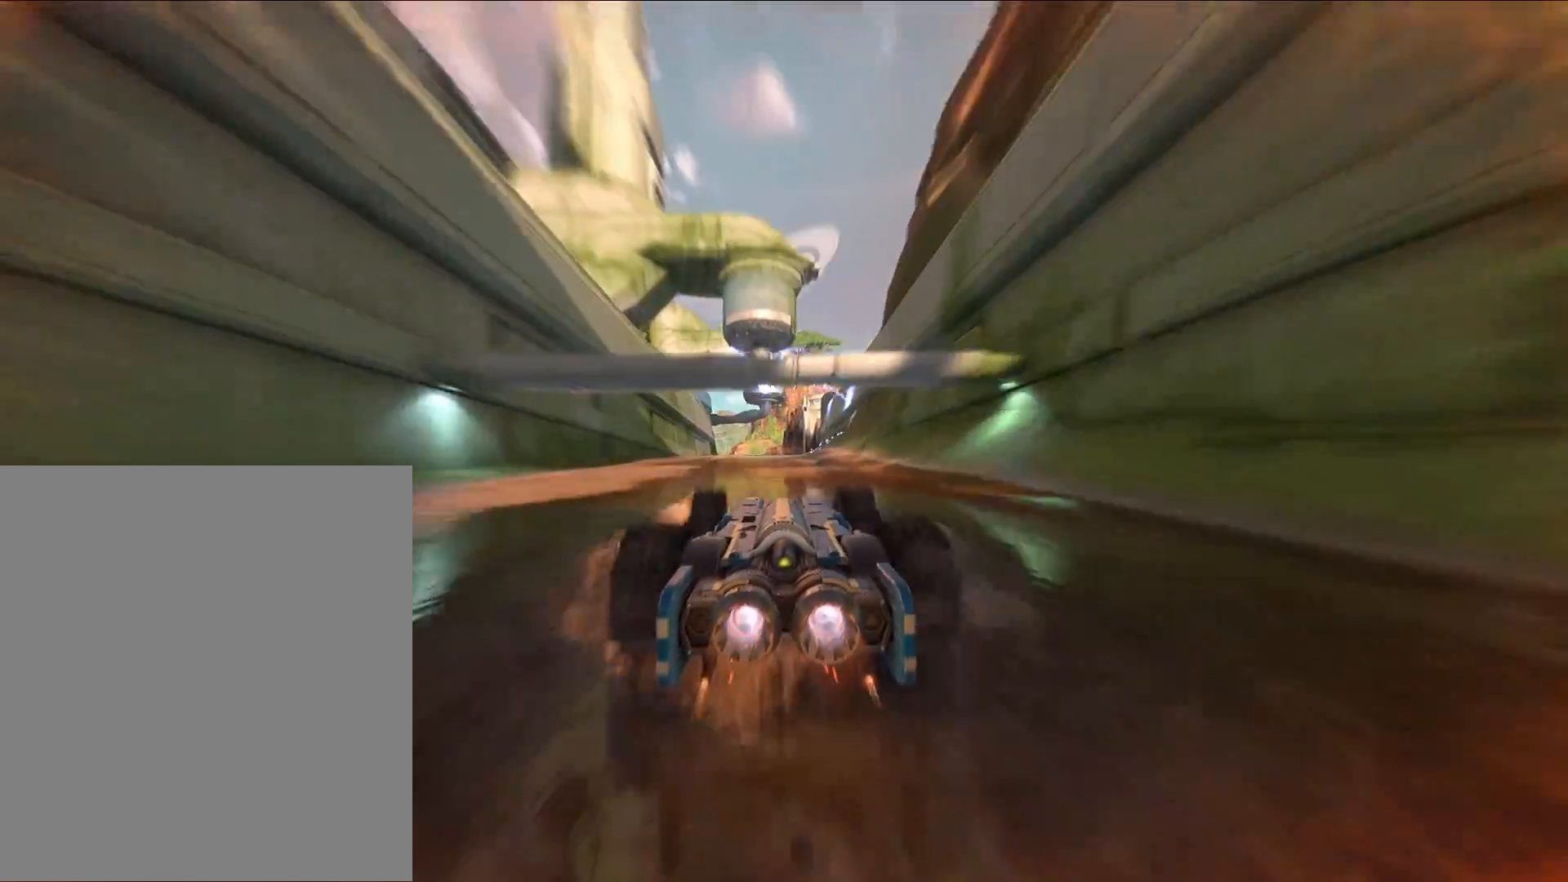
{"dt_ms": 500, "buttons": ["R2"], "events": []}
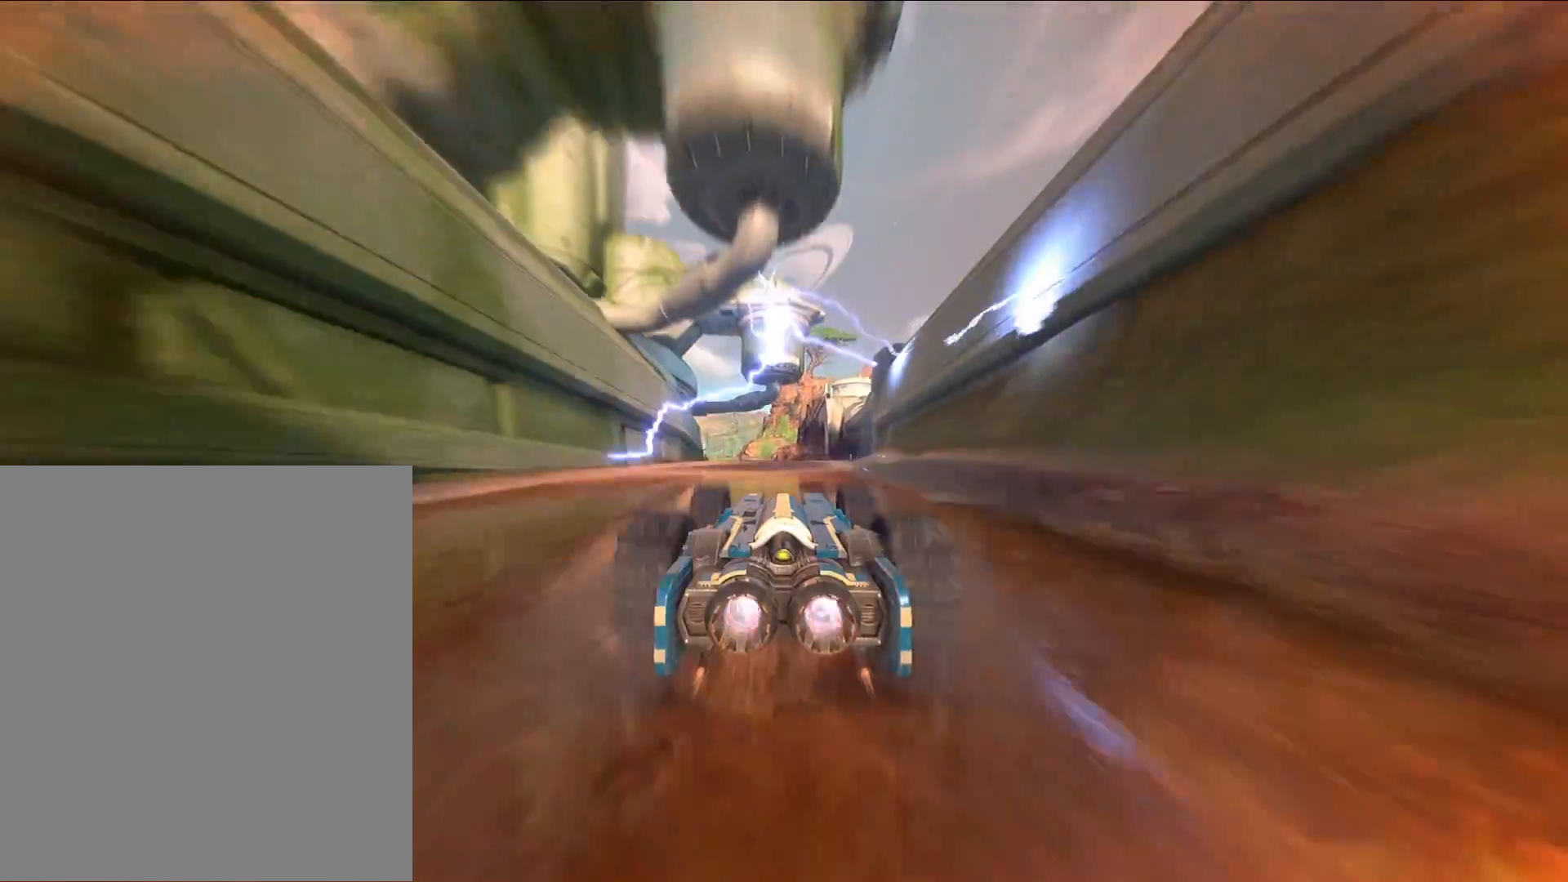
{"dt_ms": 500, "buttons": ["R2"], "events": []}
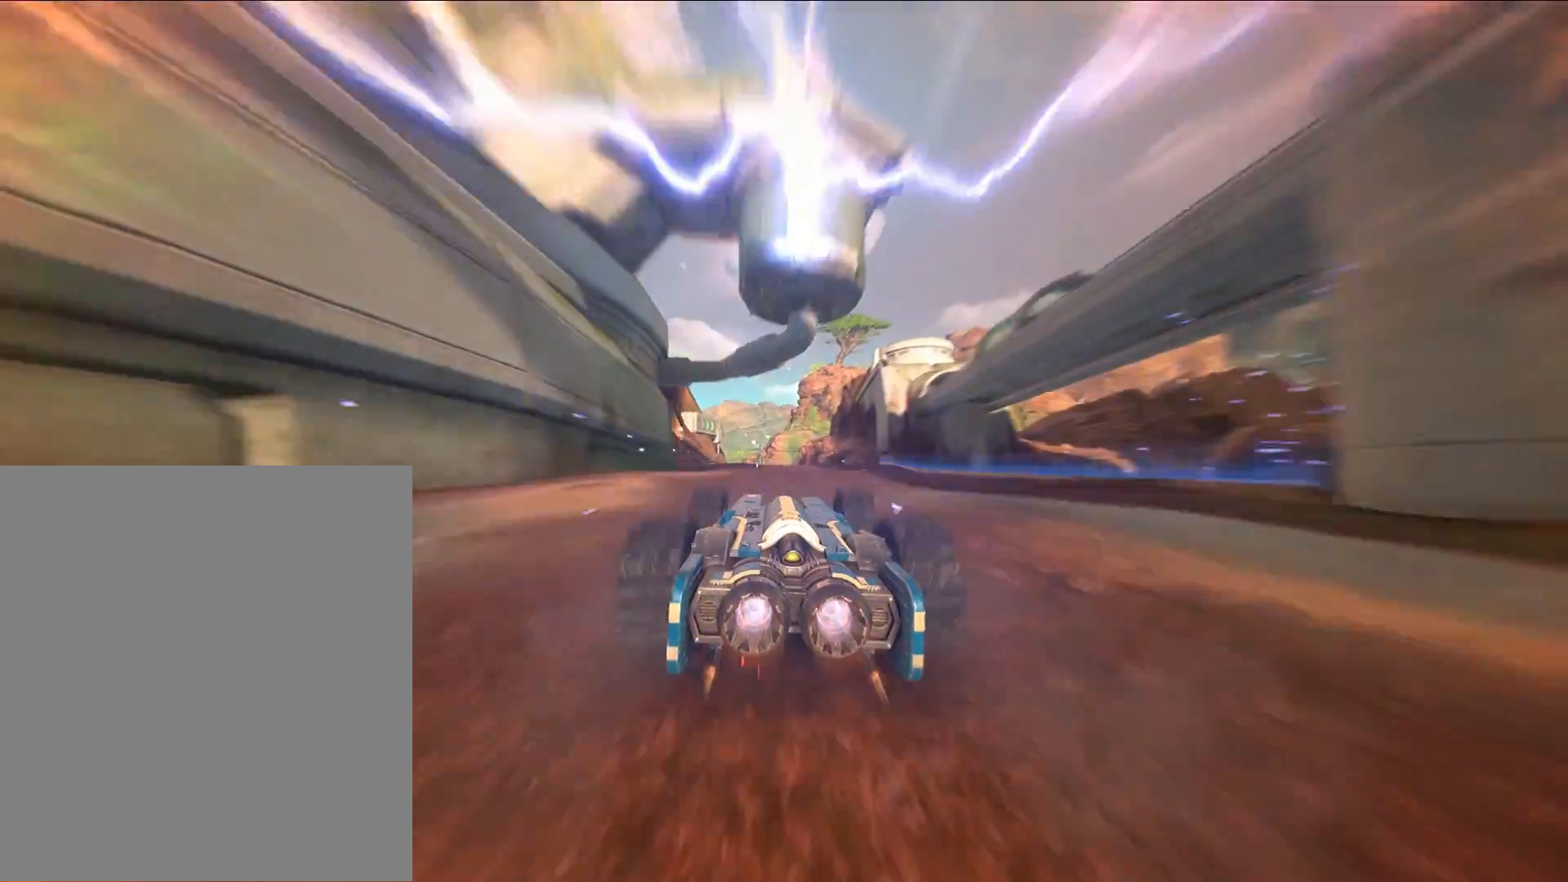
{"dt_ms": 500, "buttons": [], "events": [[450, "R2", "up"]]}
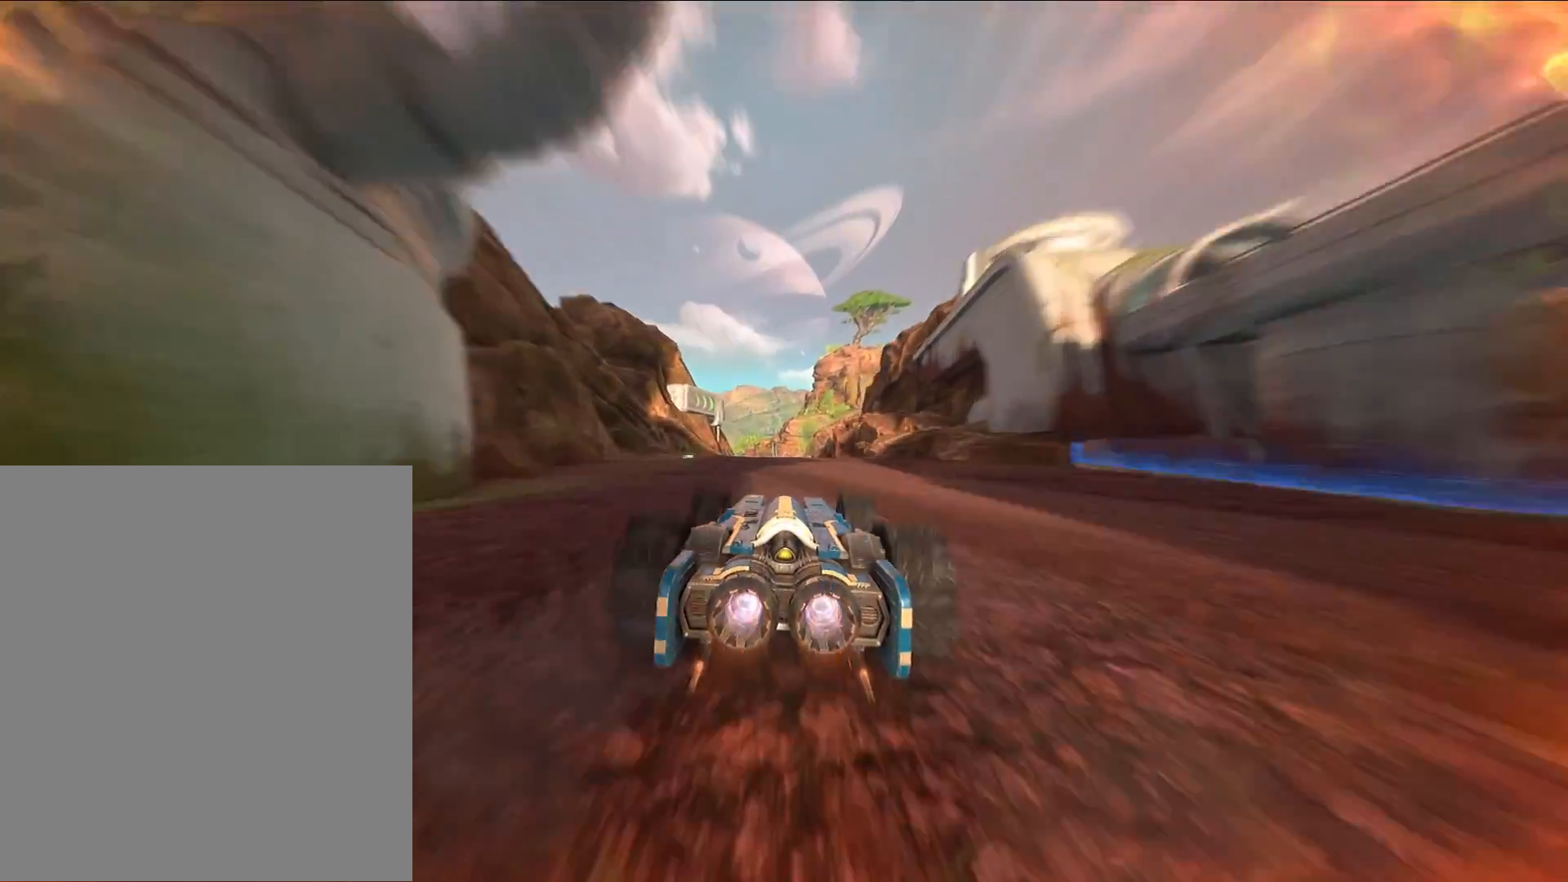
{"dt_ms": 500, "buttons": ["R2"], "events": [[183, "R2", "down"]]}
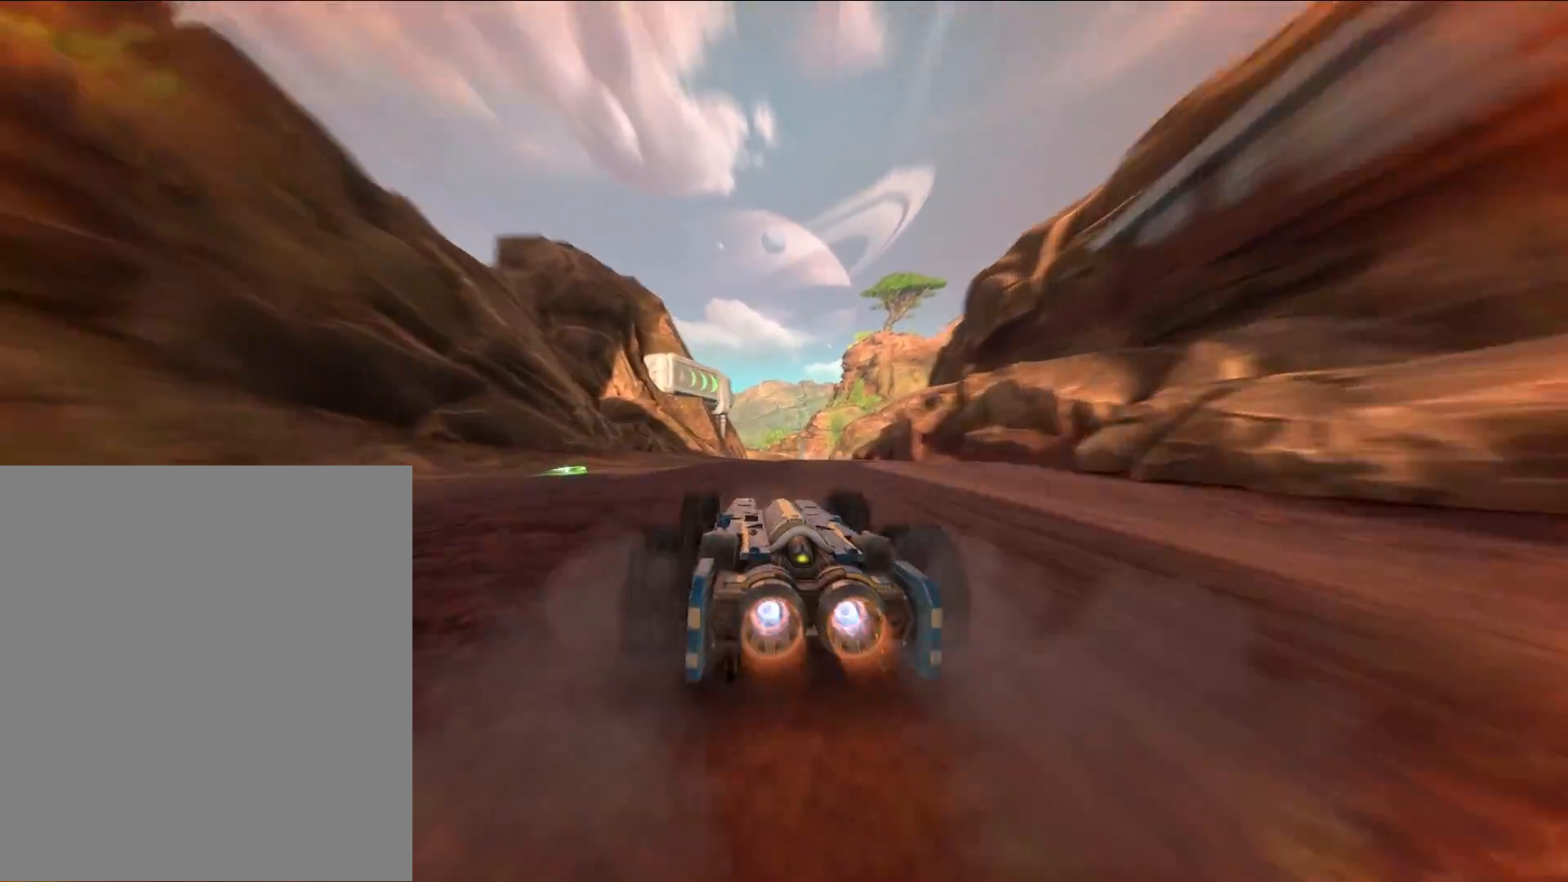
{"dt_ms": 500, "buttons": ["R2"], "events": []}